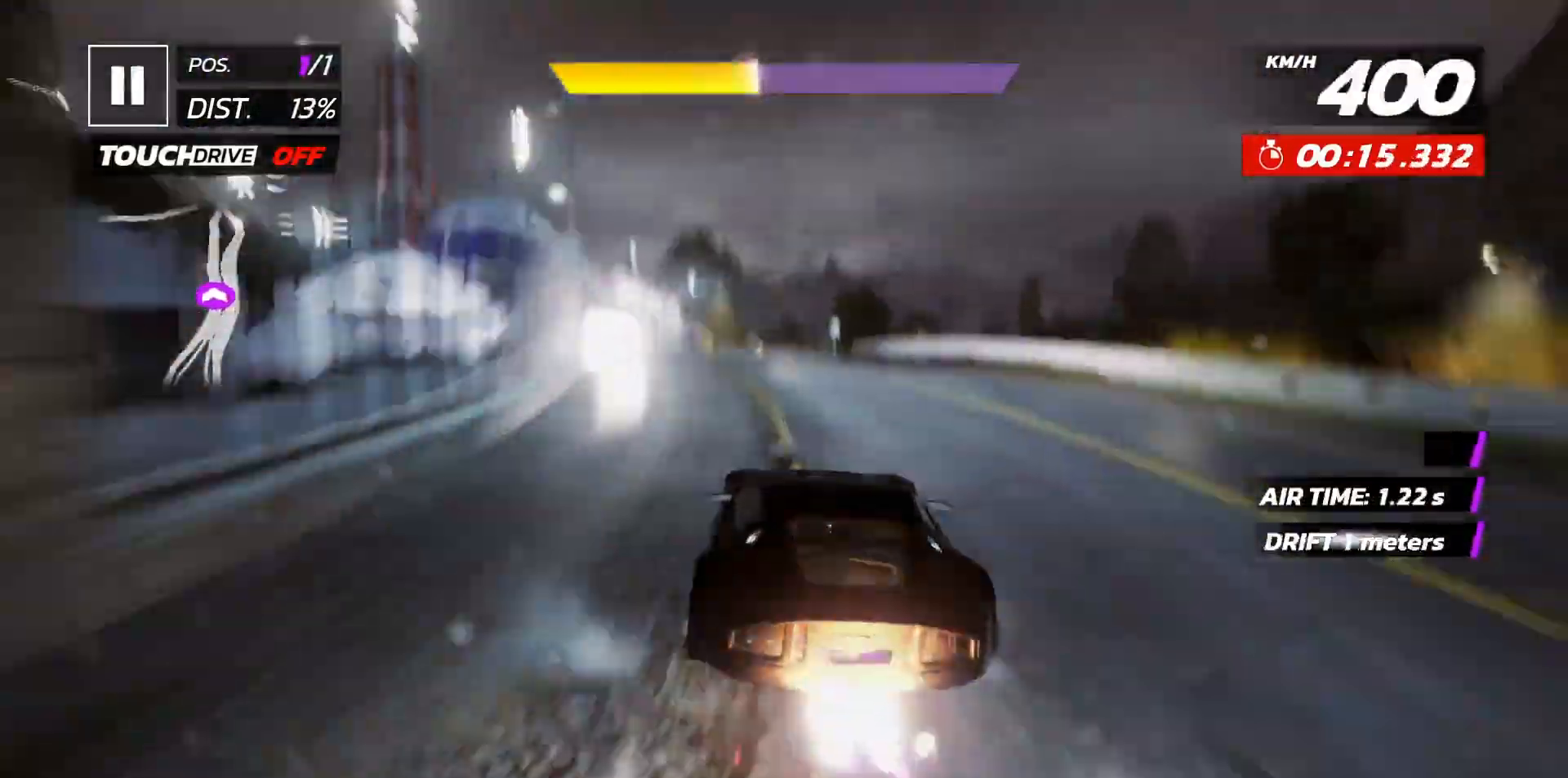
Gameplay with a controller (Xbox layout); each line is a JSON object with the inputs held at the frame after it. "events" lists button and stick changes between this image and that frame as [ms after this image, input, new state], when the widget could be followed in between. Not read: left_stick right_stick.
{"buttons": [], "events": [[17, "X", "up"], [267, "A", "down"], [367, "DPAD_LEFT", "down"], [383, "A", "up"], [433, "DPAD_LEFT", "up"]]}
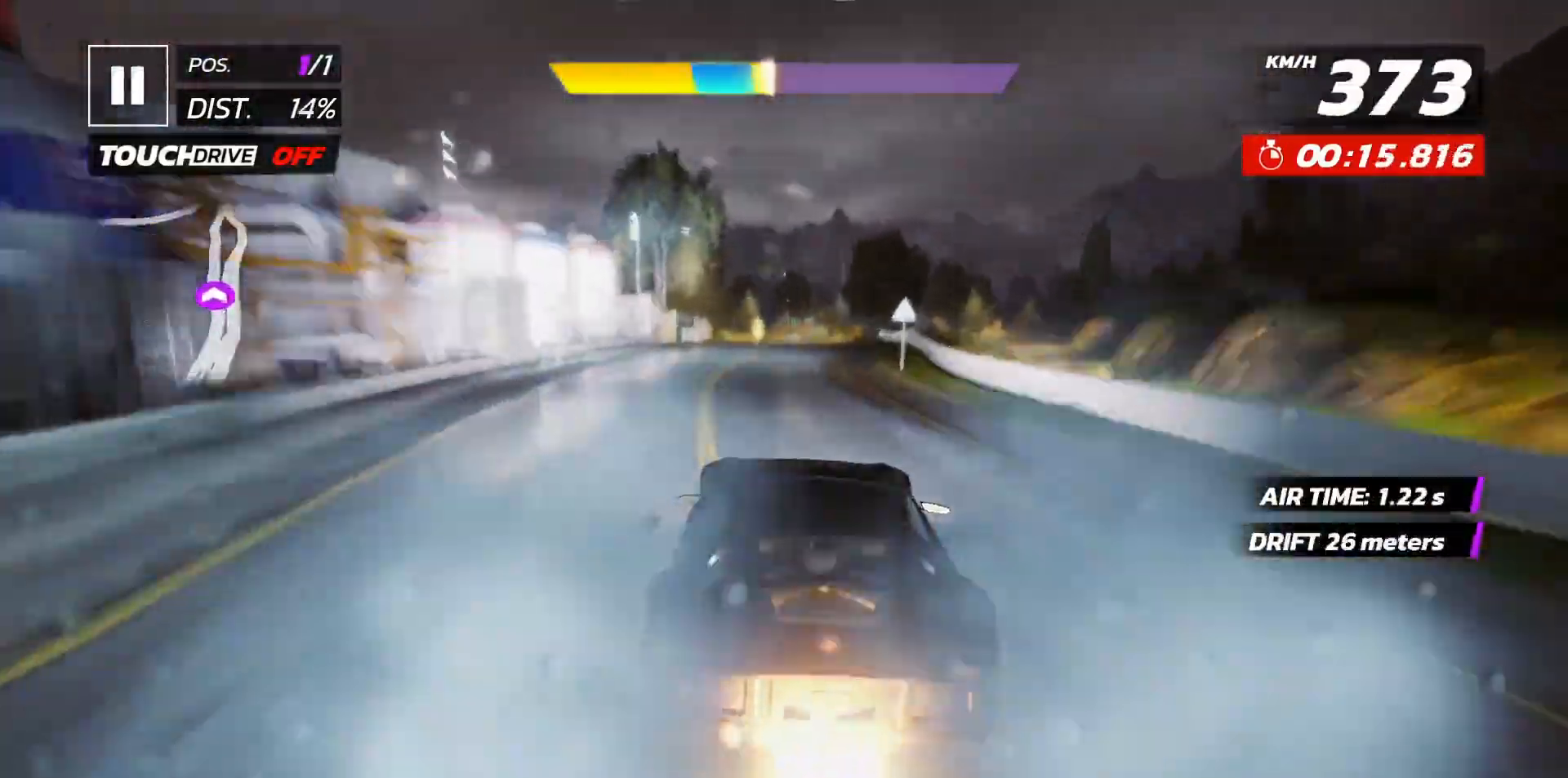
{"buttons": [], "events": [[67, "X", "down"], [167, "X", "up"], [300, "A", "down"], [417, "A", "up"]]}
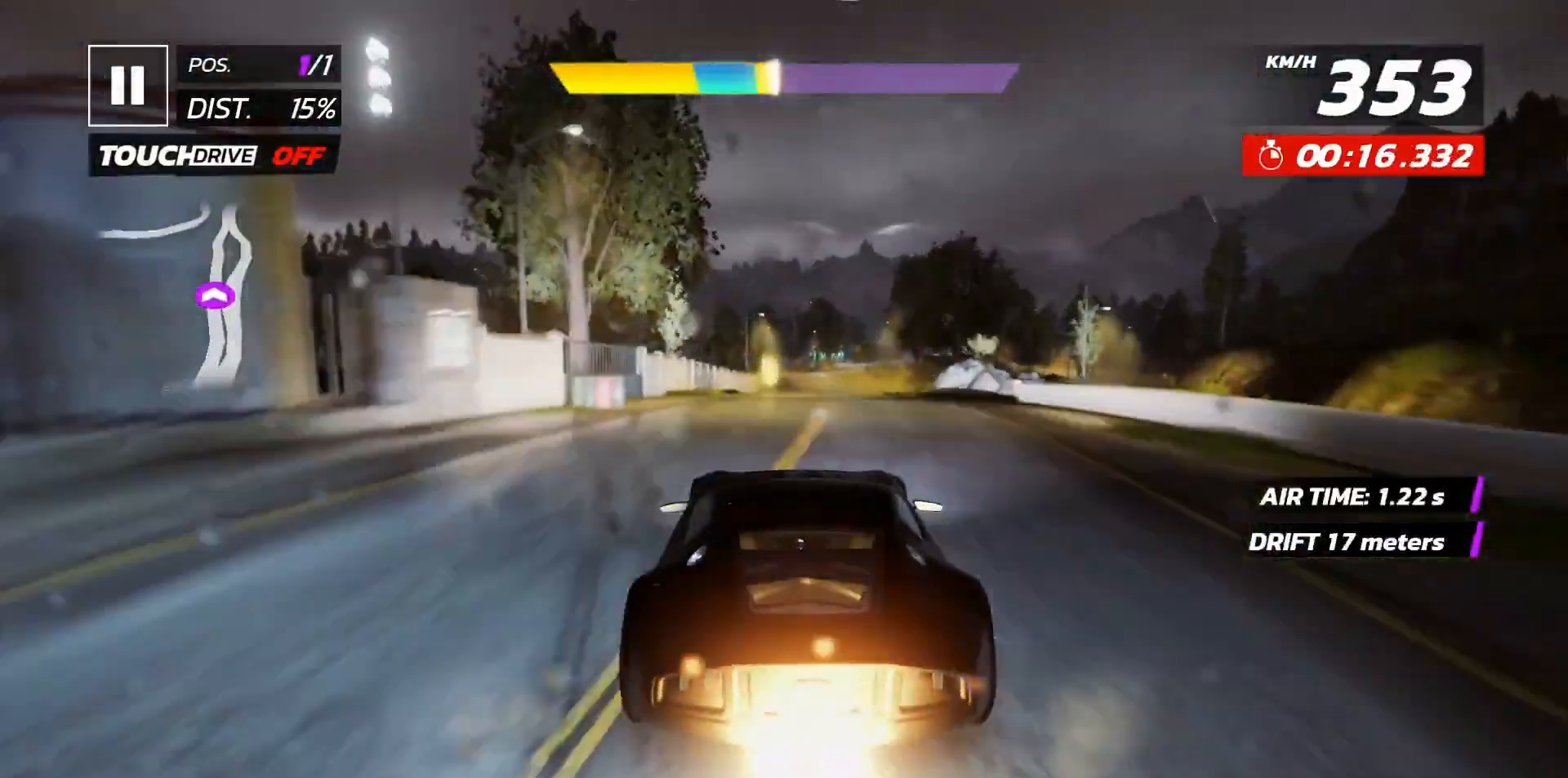
{"buttons": [], "events": []}
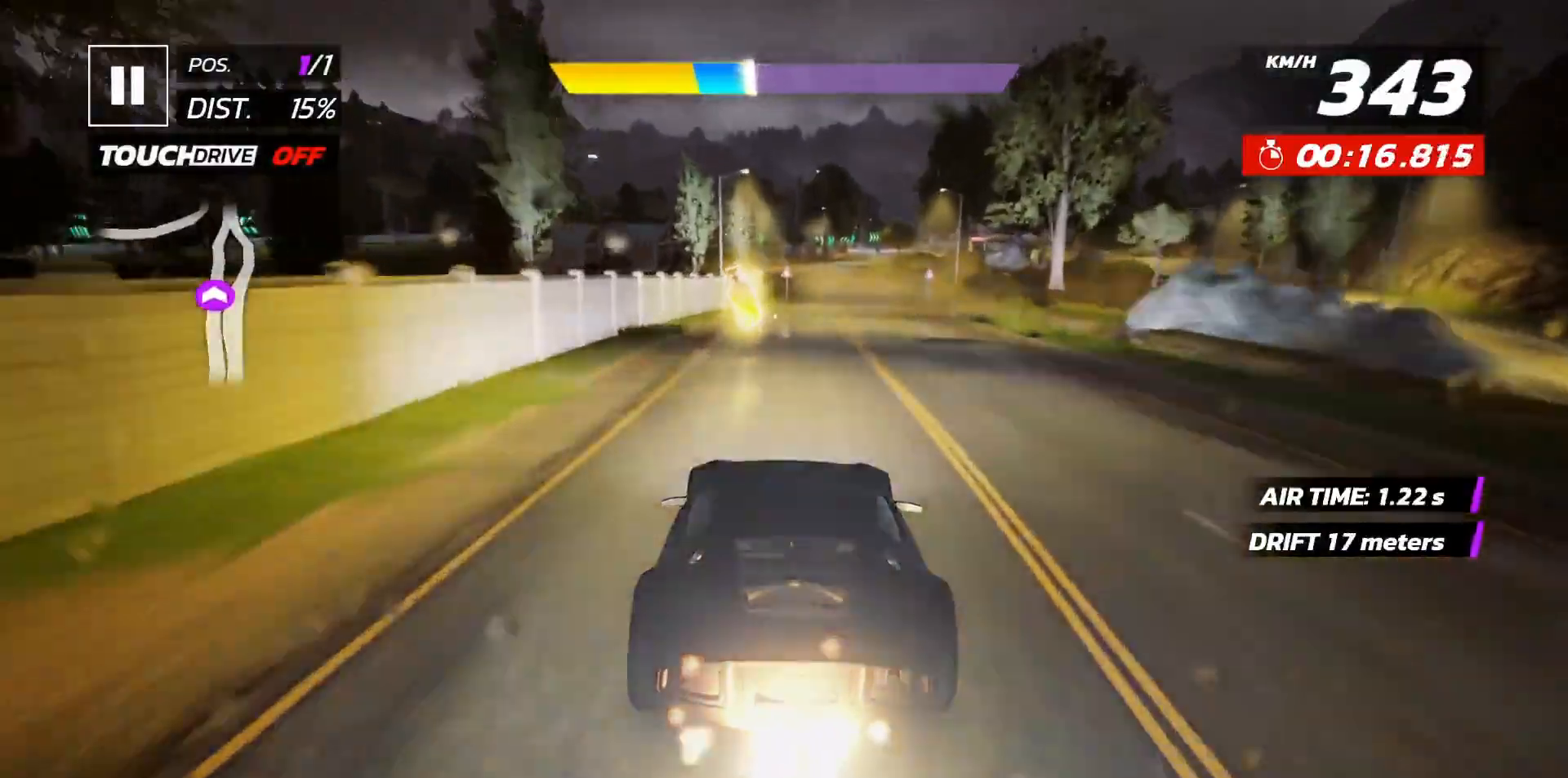
{"buttons": ["DPAD_RIGHT"], "events": [[67, "DPAD_RIGHT", "down"], [150, "DPAD_RIGHT", "up"], [250, "DPAD_RIGHT", "down"], [333, "DPAD_RIGHT", "up"], [483, "DPAD_RIGHT", "down"]]}
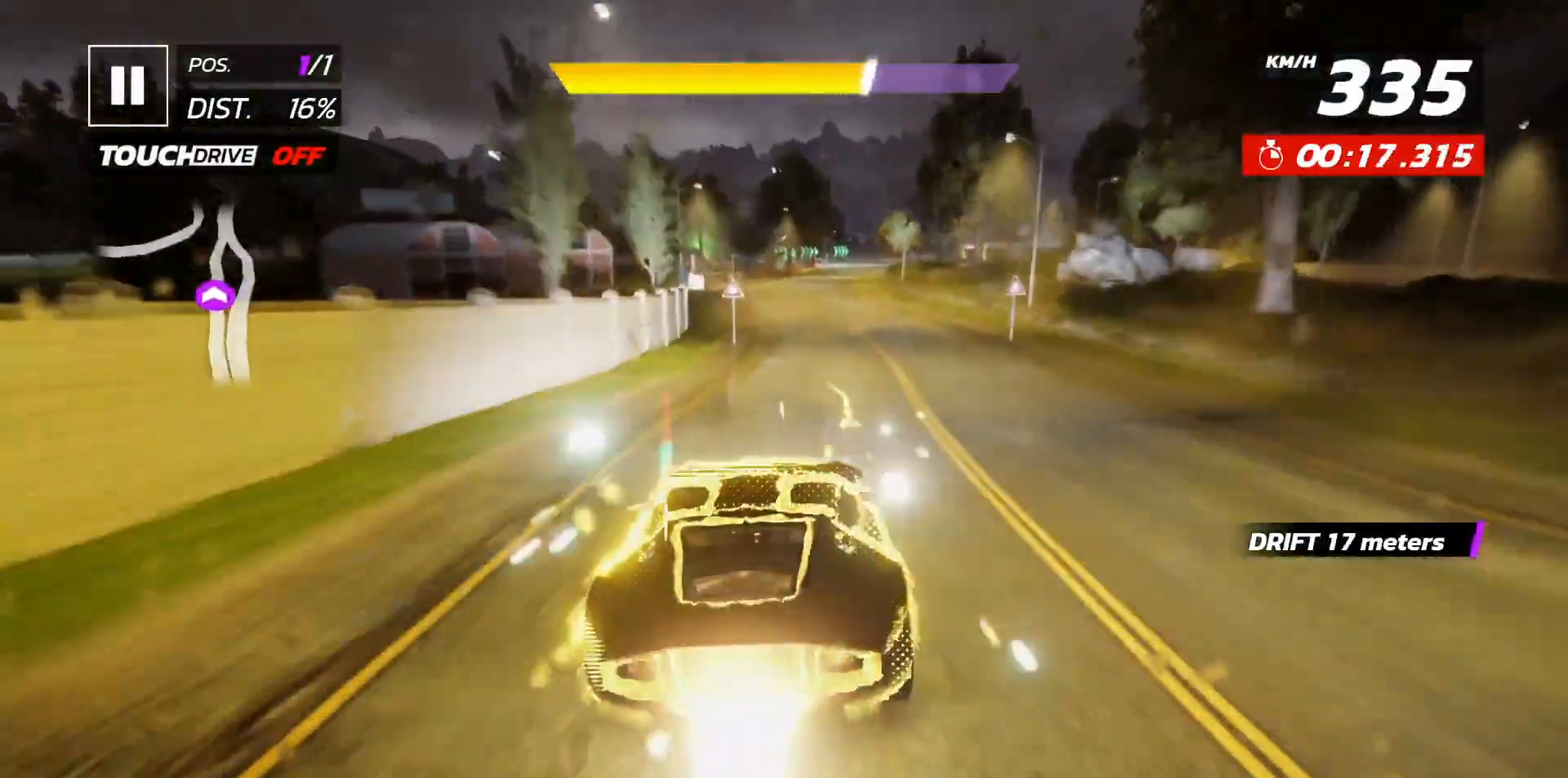
{"buttons": ["DPAD_RIGHT"], "events": [[17, "DPAD_RIGHT", "up"], [483, "DPAD_RIGHT", "down"]]}
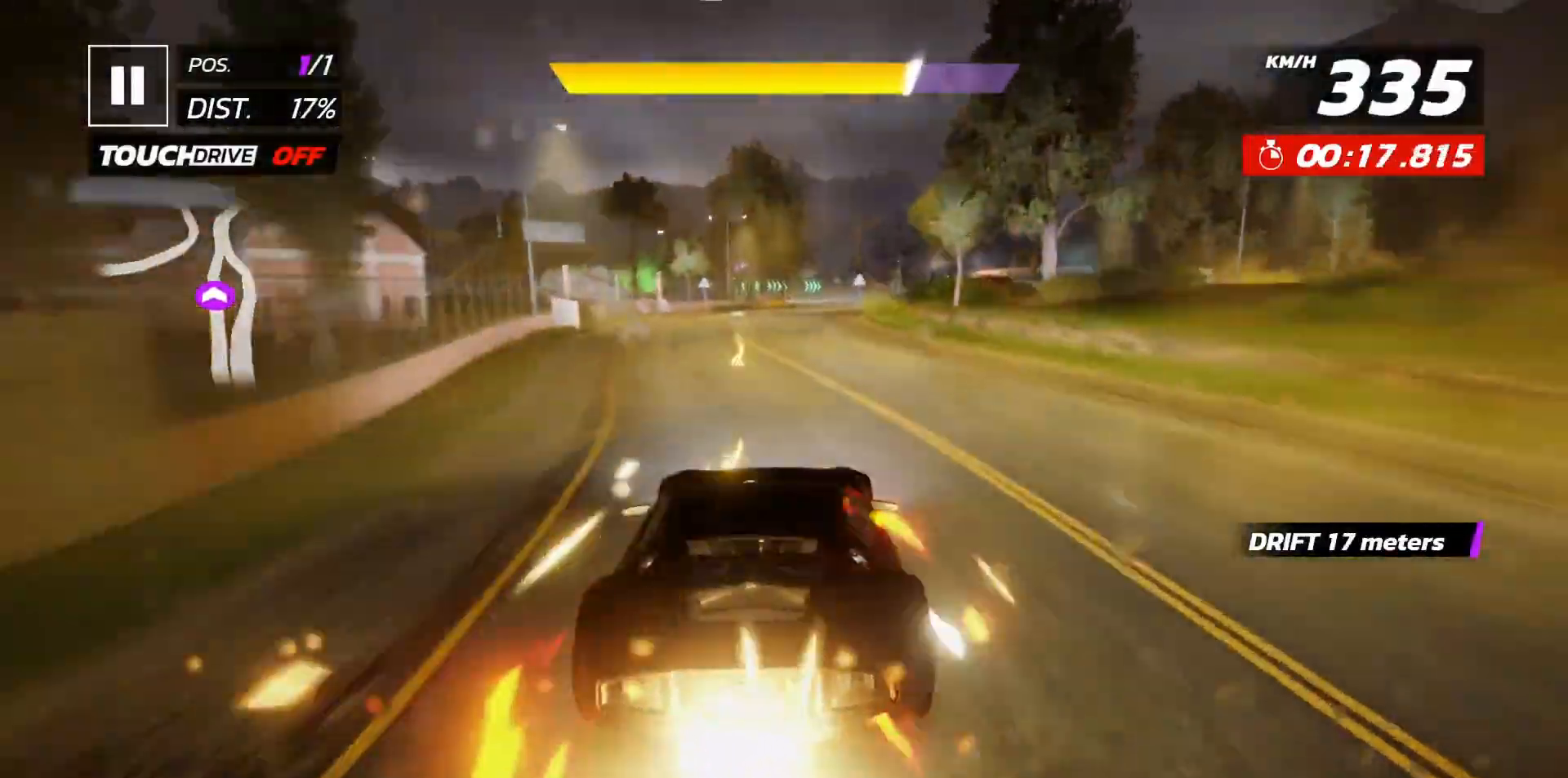
{"buttons": [], "events": [[67, "DPAD_RIGHT", "up"]]}
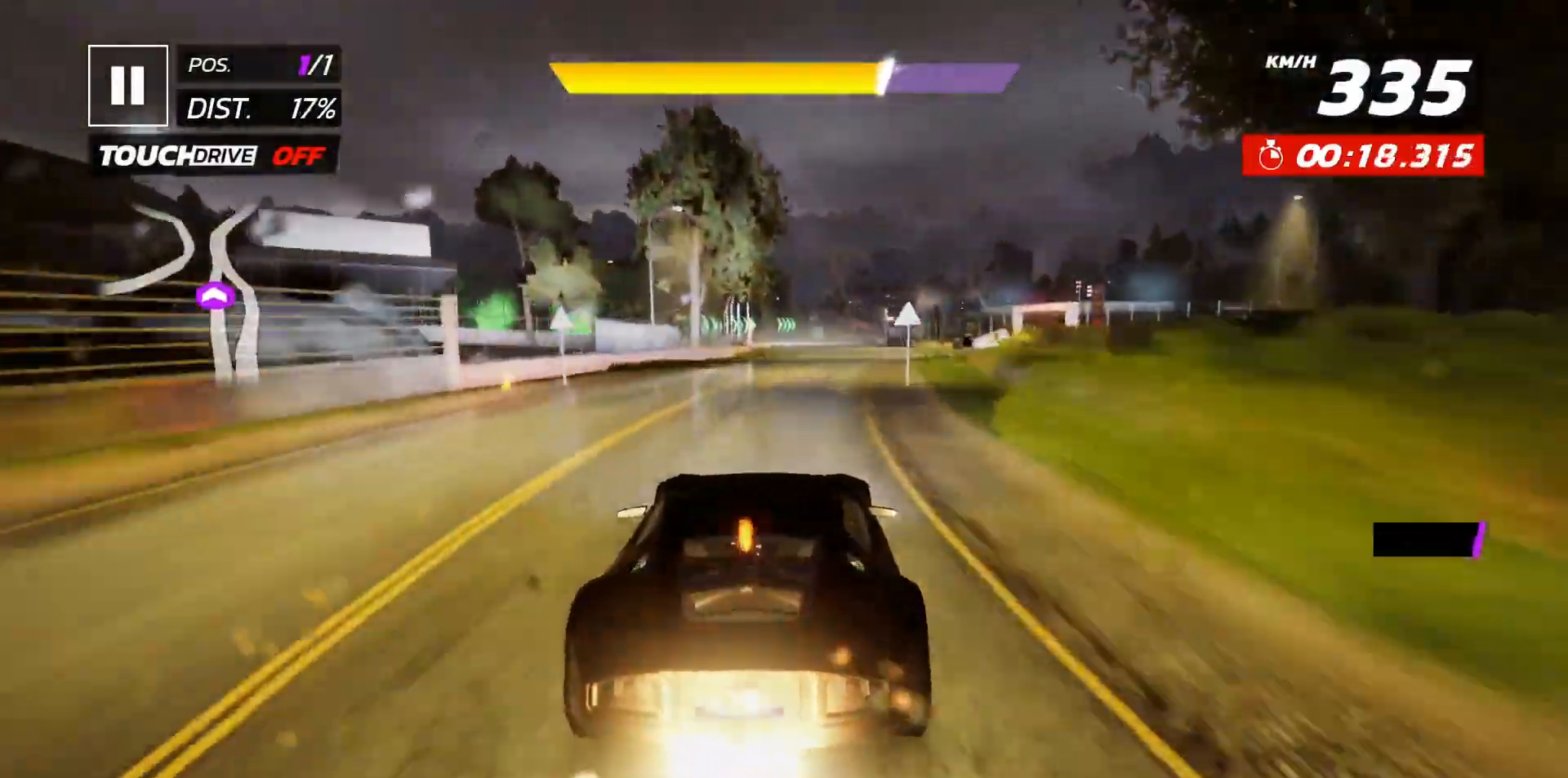
{"buttons": ["DPAD_RIGHT"], "events": [[33, "DPAD_RIGHT", "down"], [117, "DPAD_RIGHT", "up"], [483, "DPAD_RIGHT", "down"]]}
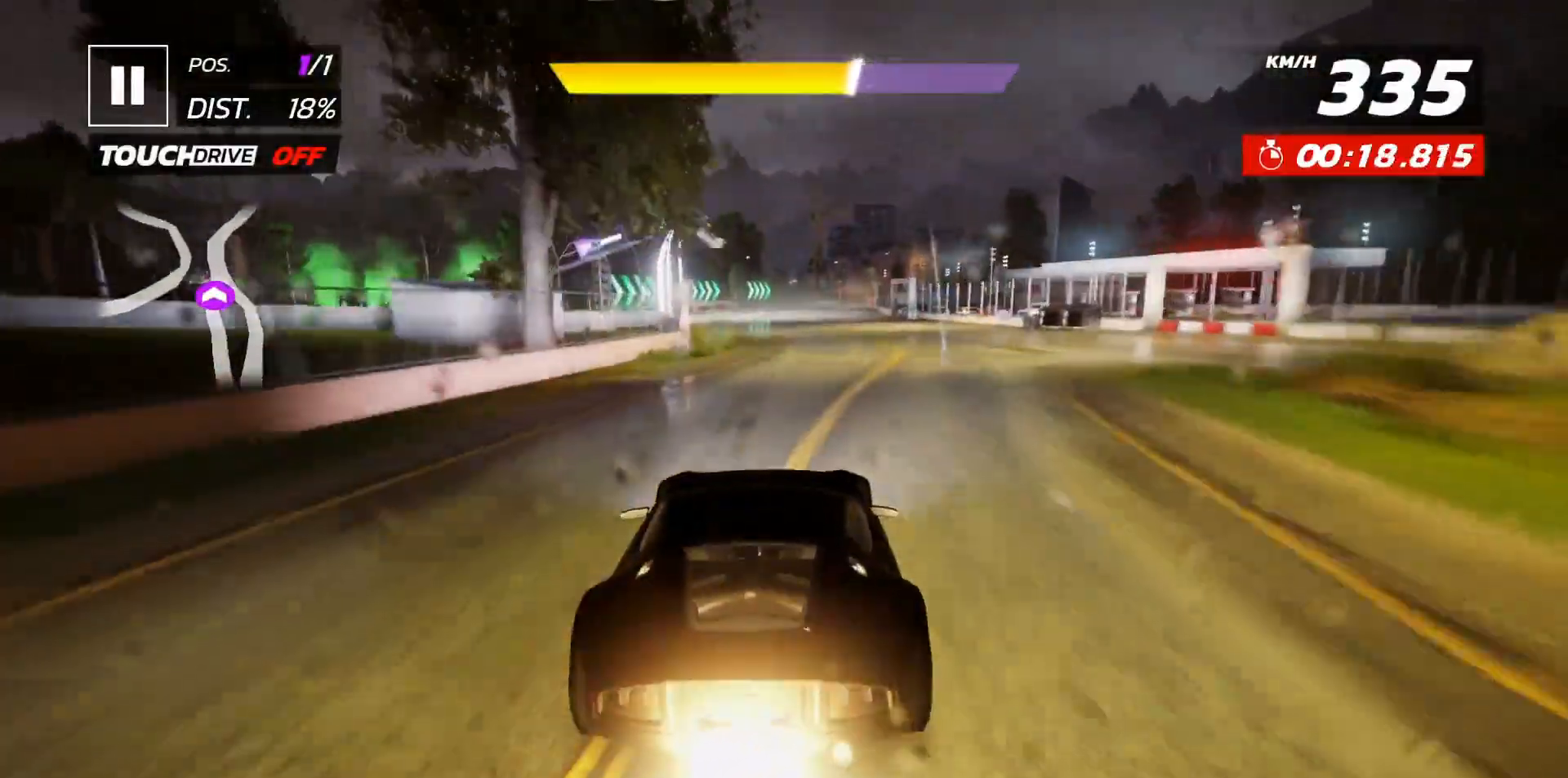
{"buttons": [], "events": [[50, "DPAD_RIGHT", "up"]]}
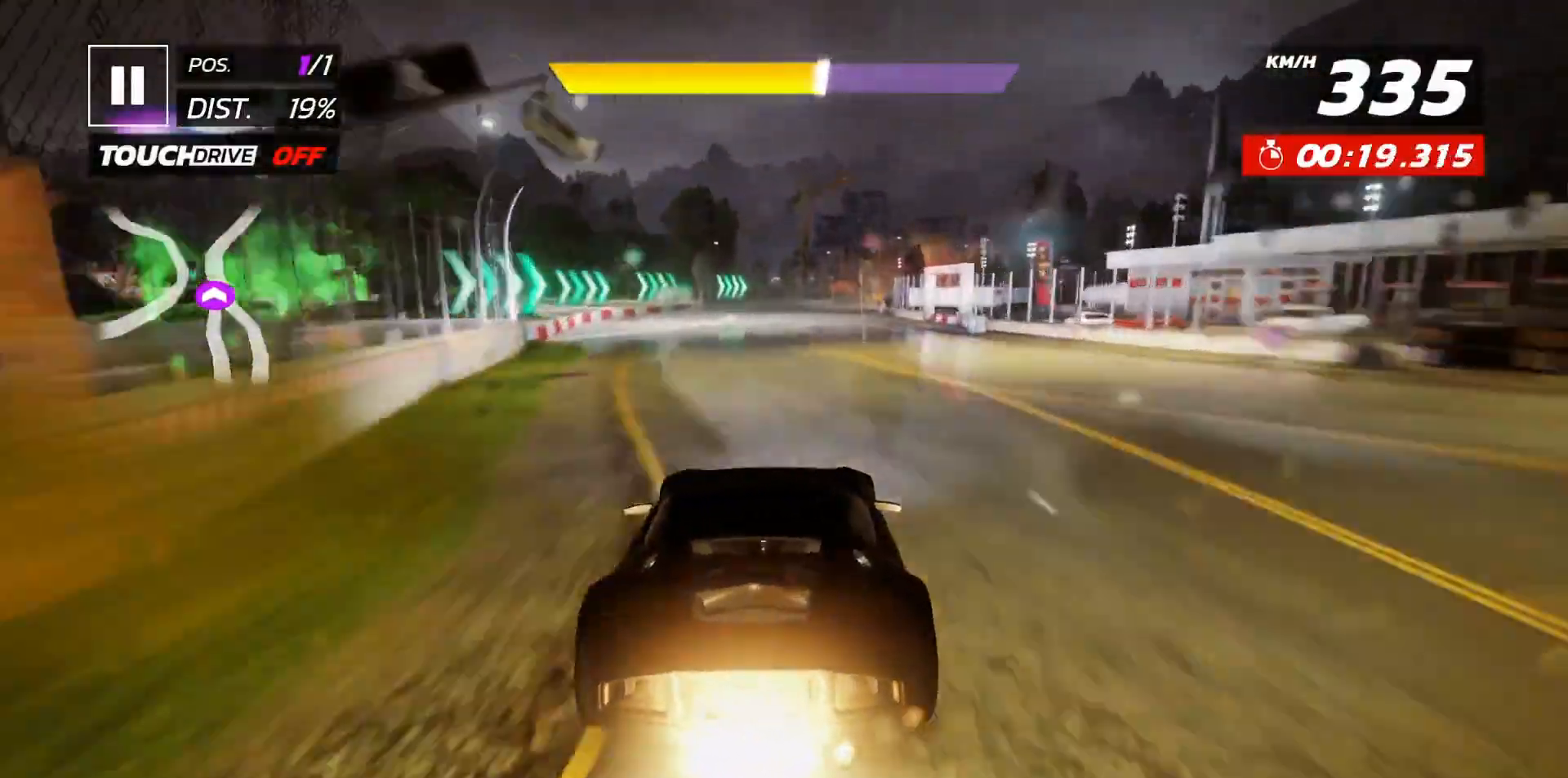
{"buttons": [], "events": [[17, "DPAD_RIGHT", "down"], [117, "DPAD_RIGHT", "up"], [383, "DPAD_RIGHT", "down"], [483, "DPAD_RIGHT", "up"]]}
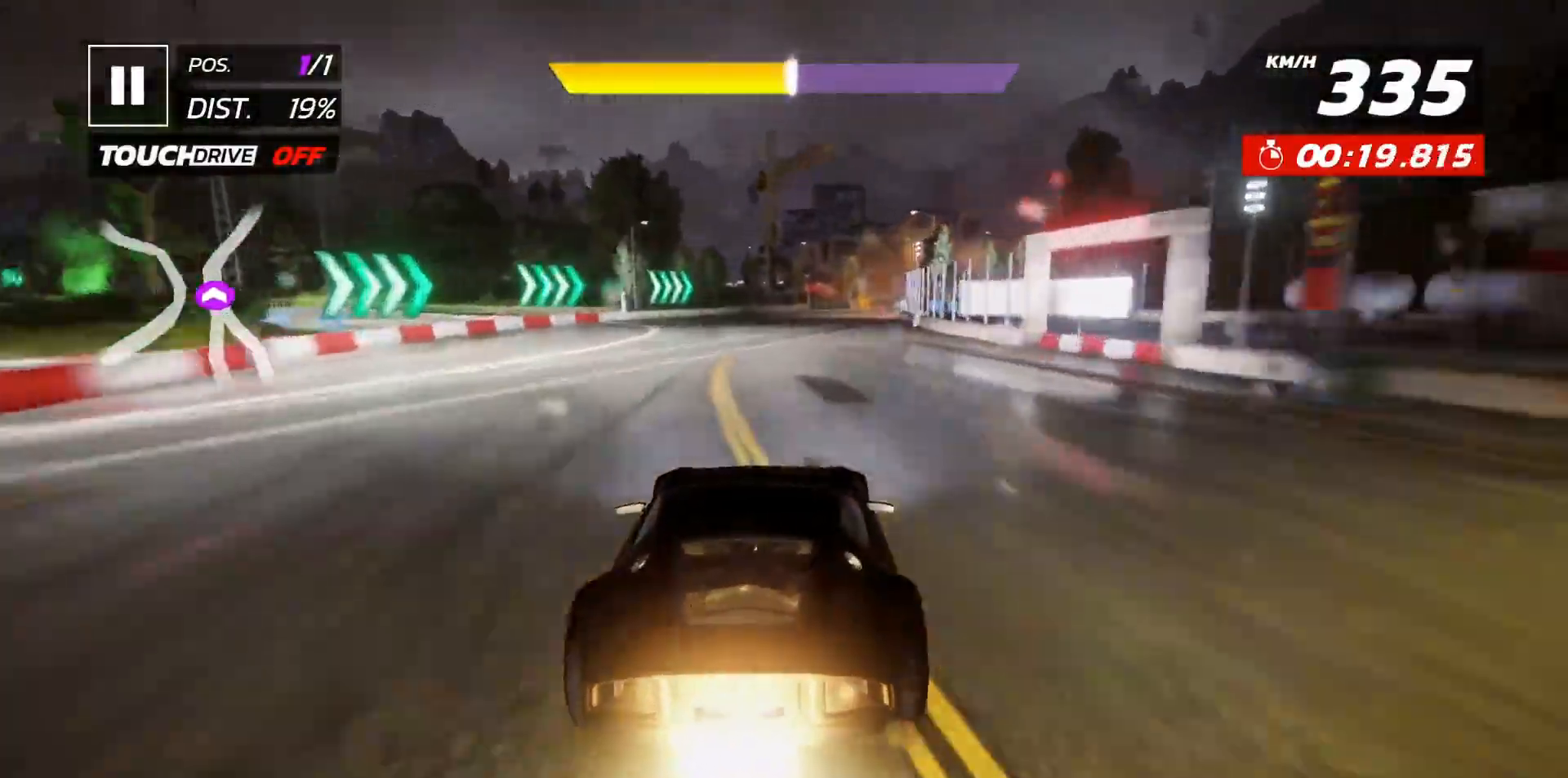
{"buttons": [], "events": [[67, "DPAD_RIGHT", "down"], [200, "DPAD_RIGHT", "up"], [283, "DPAD_RIGHT", "down"], [450, "DPAD_RIGHT", "up"]]}
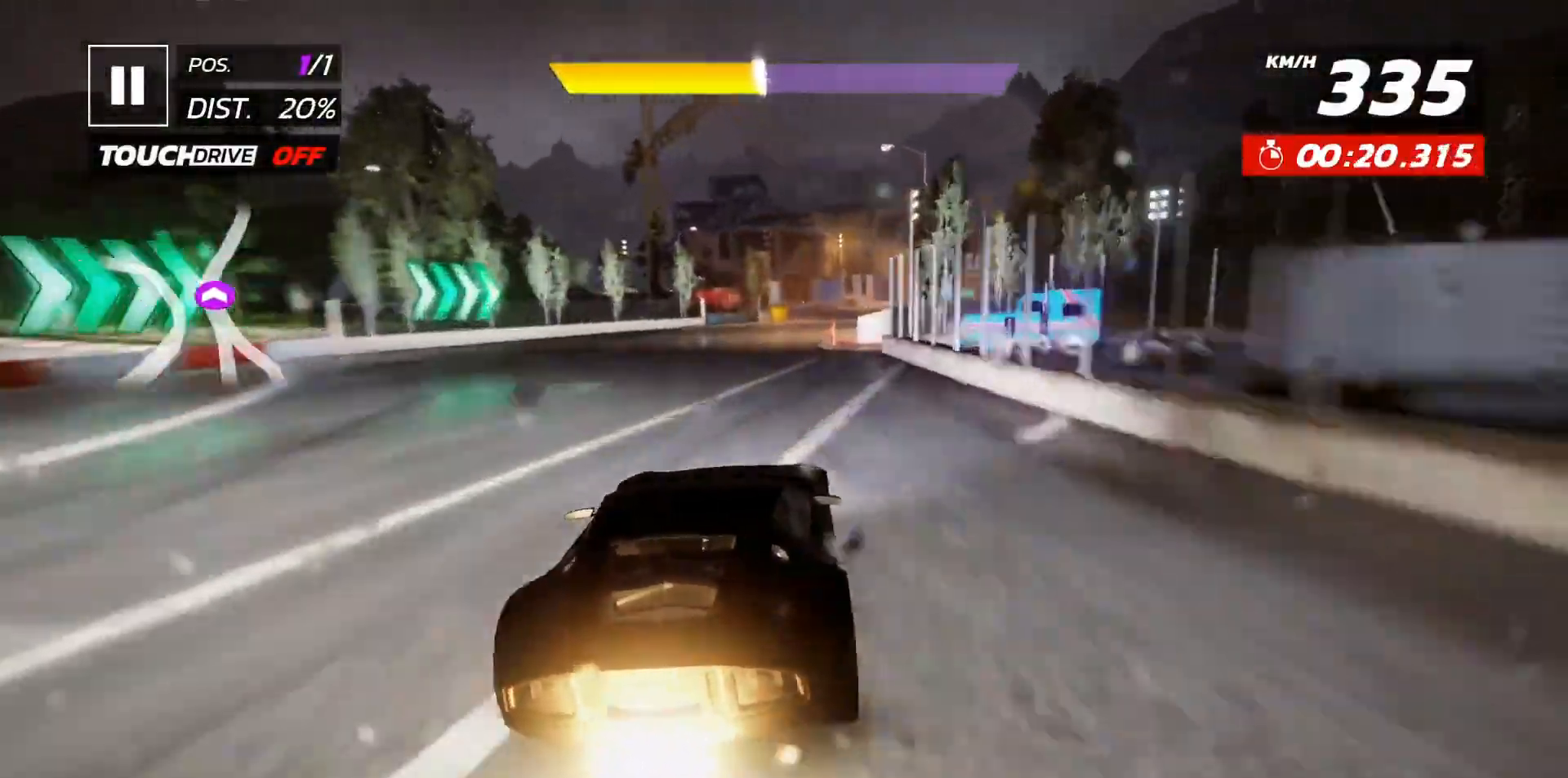
{"buttons": ["DPAD_RIGHT"], "events": [[83, "DPAD_RIGHT", "down"], [167, "DPAD_RIGHT", "up"], [300, "DPAD_RIGHT", "down"], [367, "DPAD_RIGHT", "up"], [467, "DPAD_RIGHT", "down"]]}
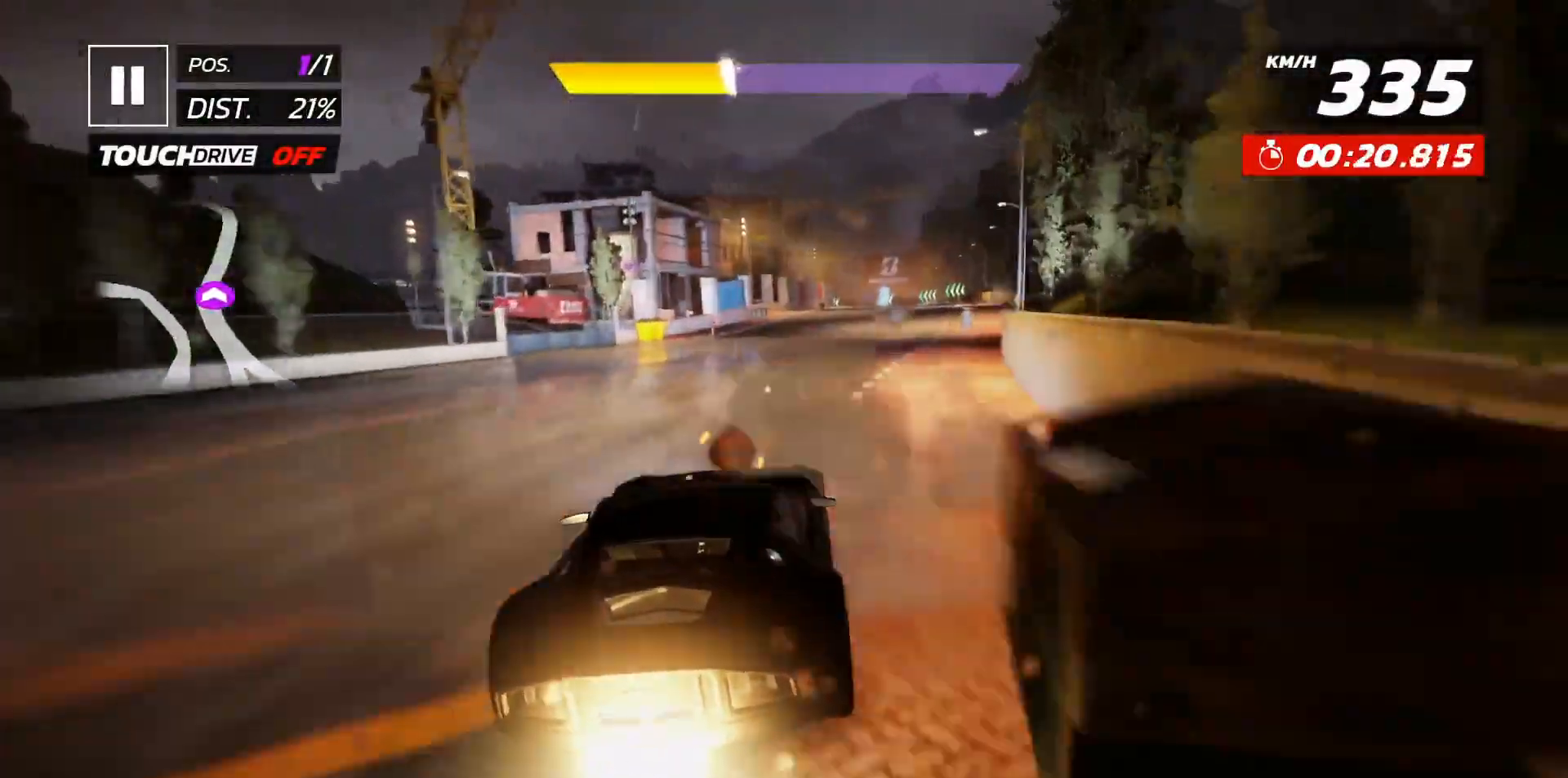
{"buttons": [], "events": [[50, "DPAD_RIGHT", "up"], [167, "DPAD_RIGHT", "down"], [383, "DPAD_RIGHT", "up"]]}
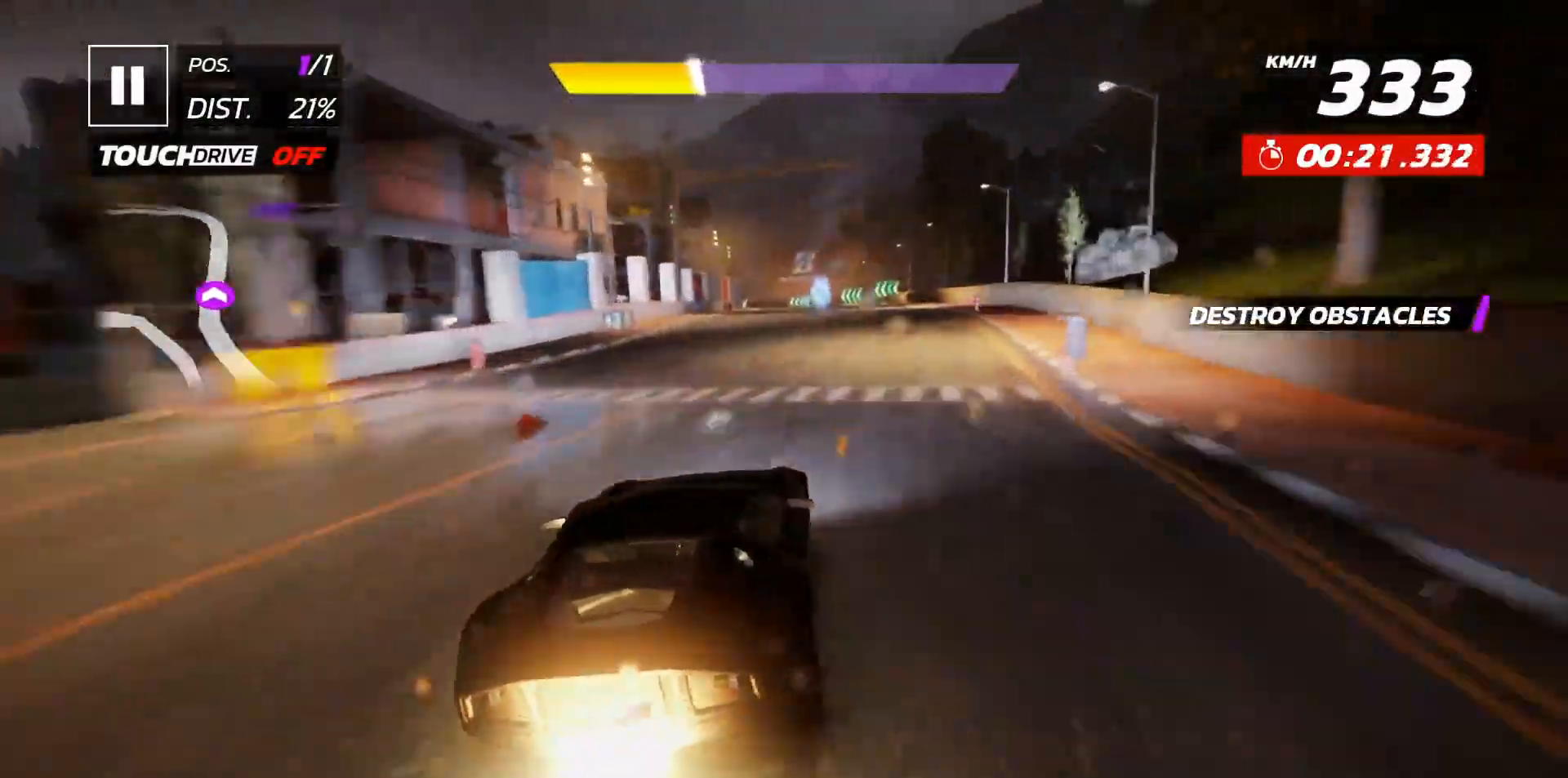
{"buttons": [], "events": []}
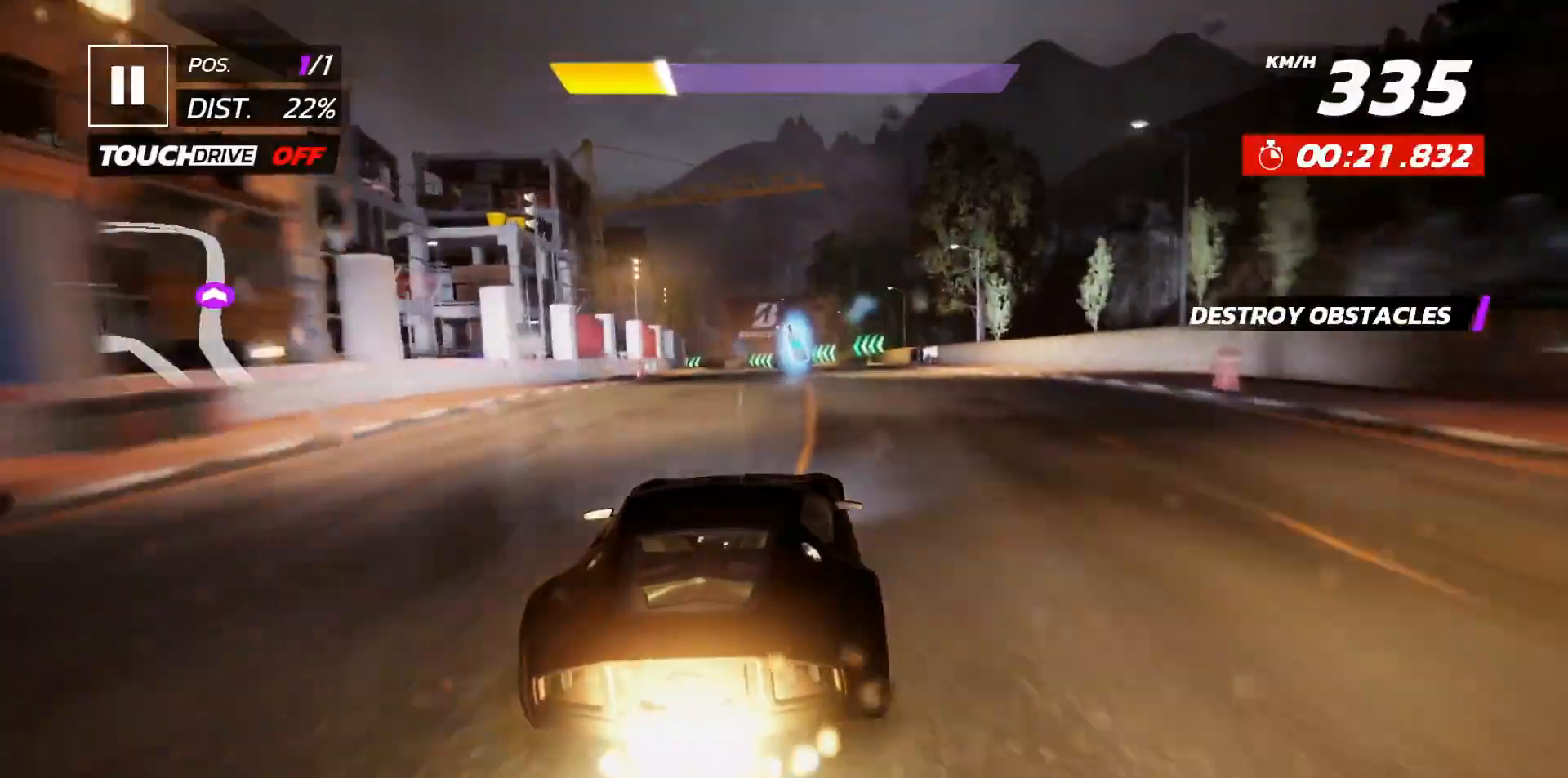
{"buttons": [], "events": [[167, "DPAD_LEFT", "down"], [250, "DPAD_LEFT", "up"], [367, "DPAD_LEFT", "down"], [433, "DPAD_LEFT", "up"]]}
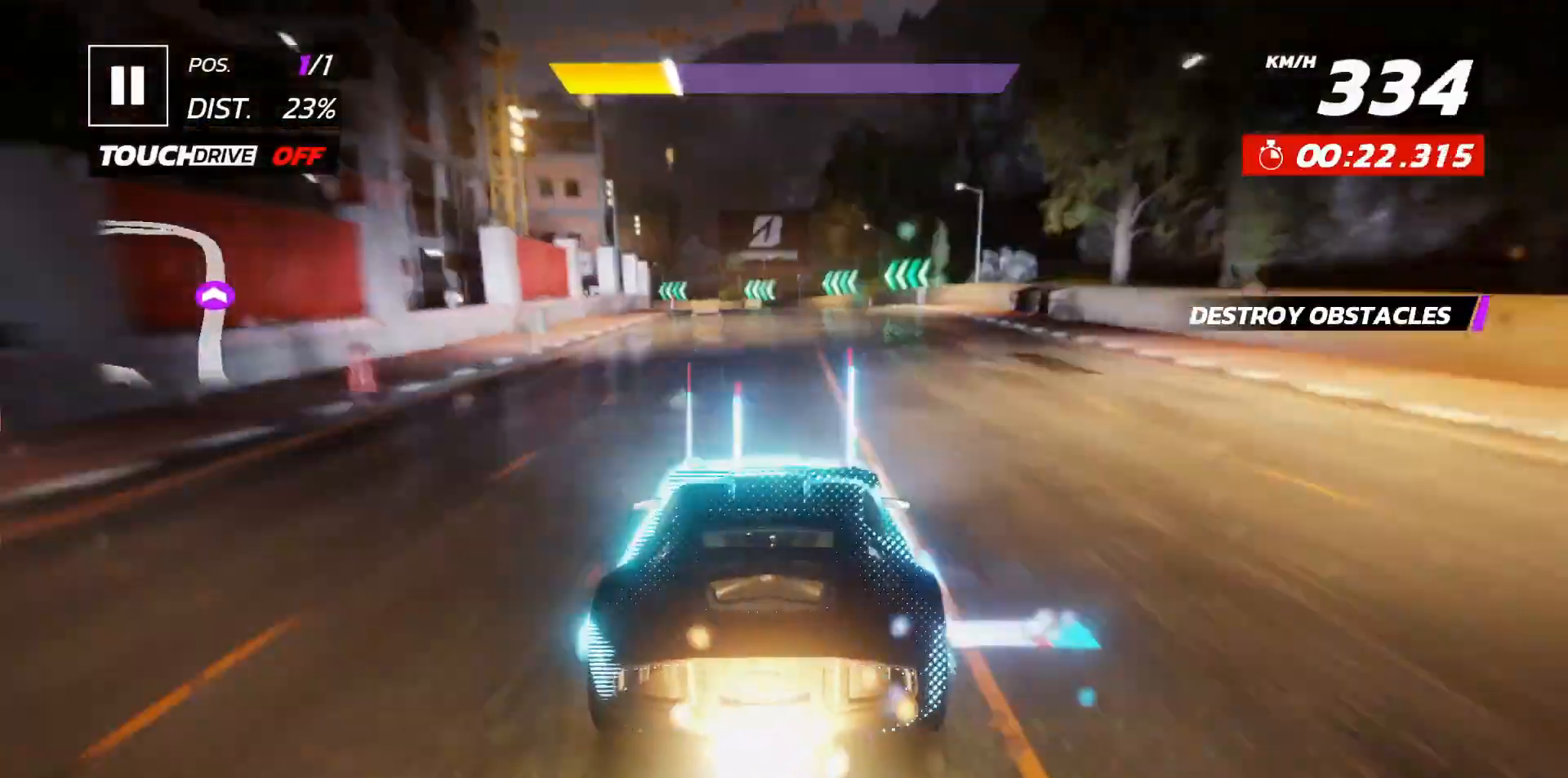
{"buttons": [], "events": [[150, "DPAD_LEFT", "down"], [200, "DPAD_LEFT", "up"], [350, "DPAD_LEFT", "down"], [450, "DPAD_LEFT", "up"]]}
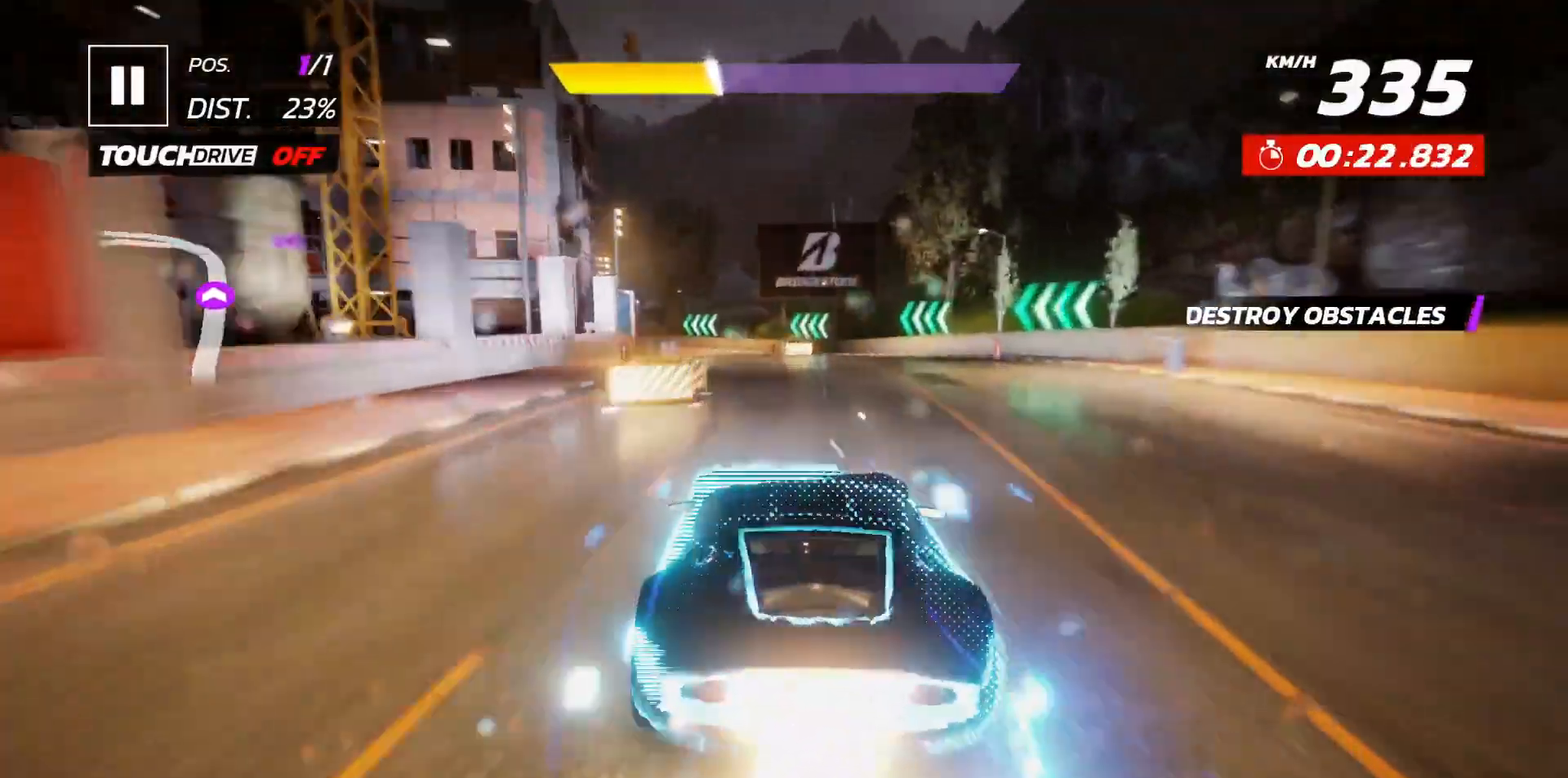
{"buttons": [], "events": [[100, "DPAD_LEFT", "down"], [200, "DPAD_LEFT", "up"], [283, "DPAD_LEFT", "down"], [500, "DPAD_LEFT", "up"]]}
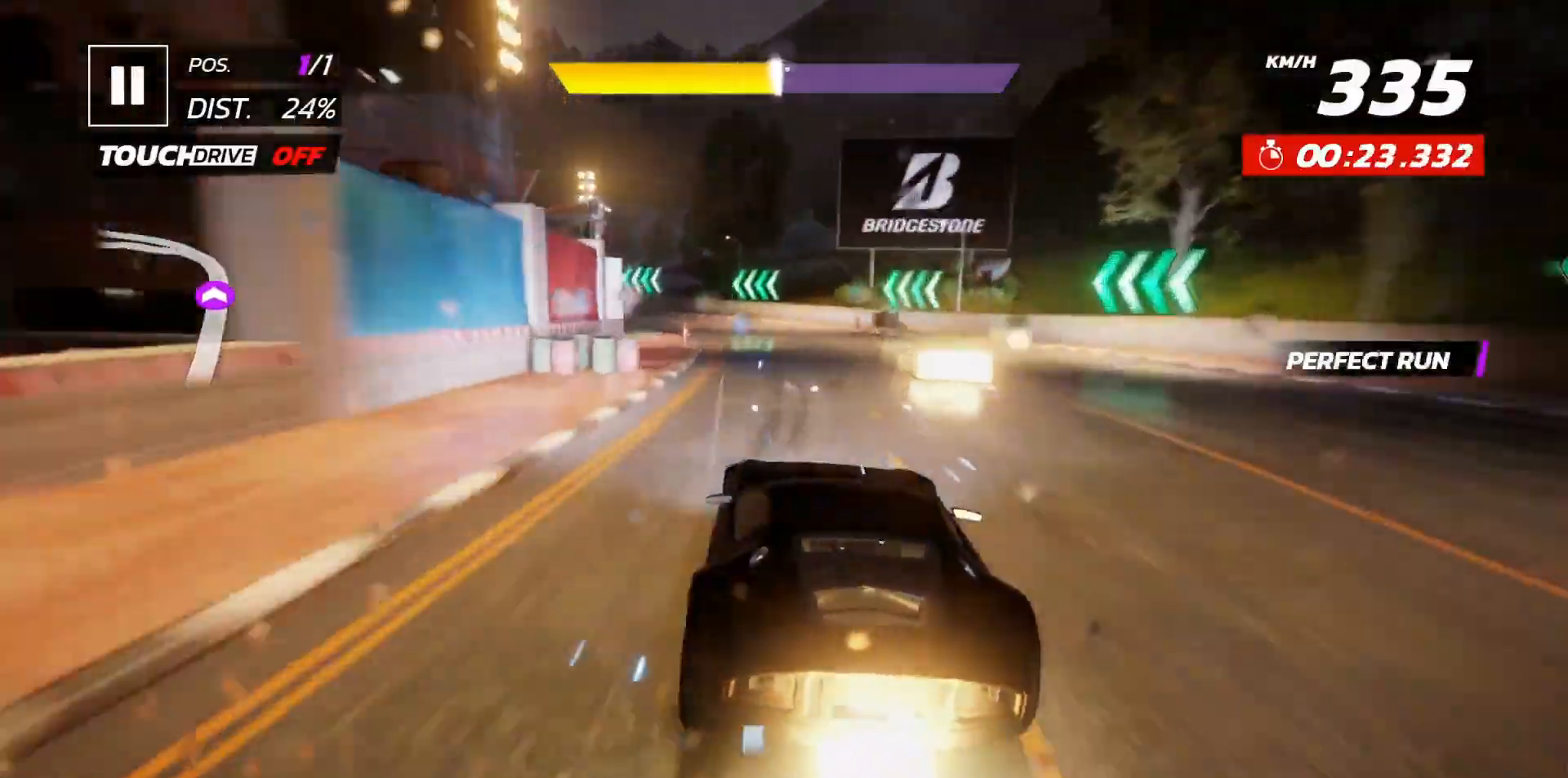
{"buttons": ["DPAD_LEFT"], "events": [[83, "DPAD_LEFT", "down"], [300, "X", "down"], [450, "X", "up"]]}
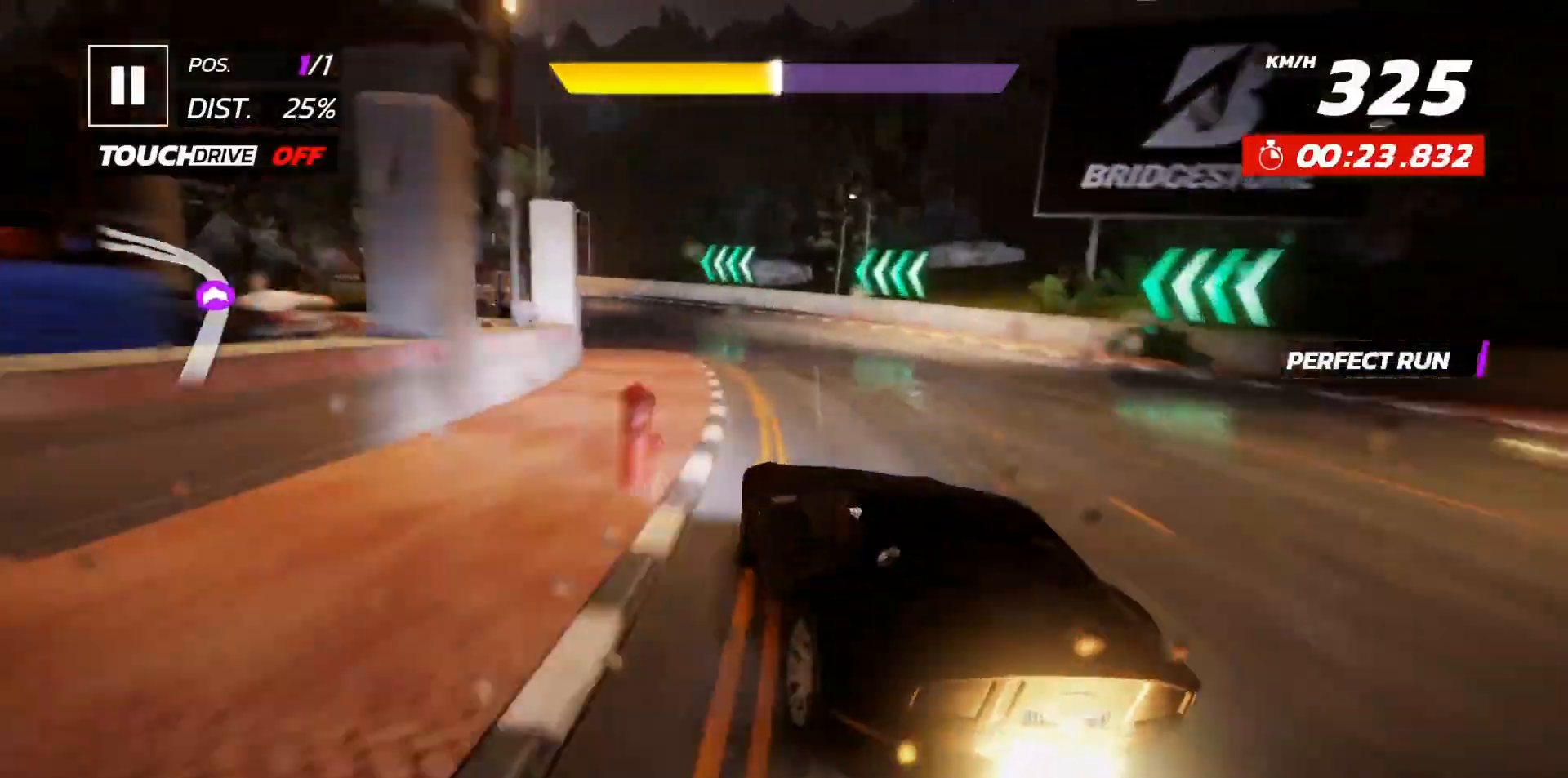
{"buttons": ["DPAD_LEFT"], "events": []}
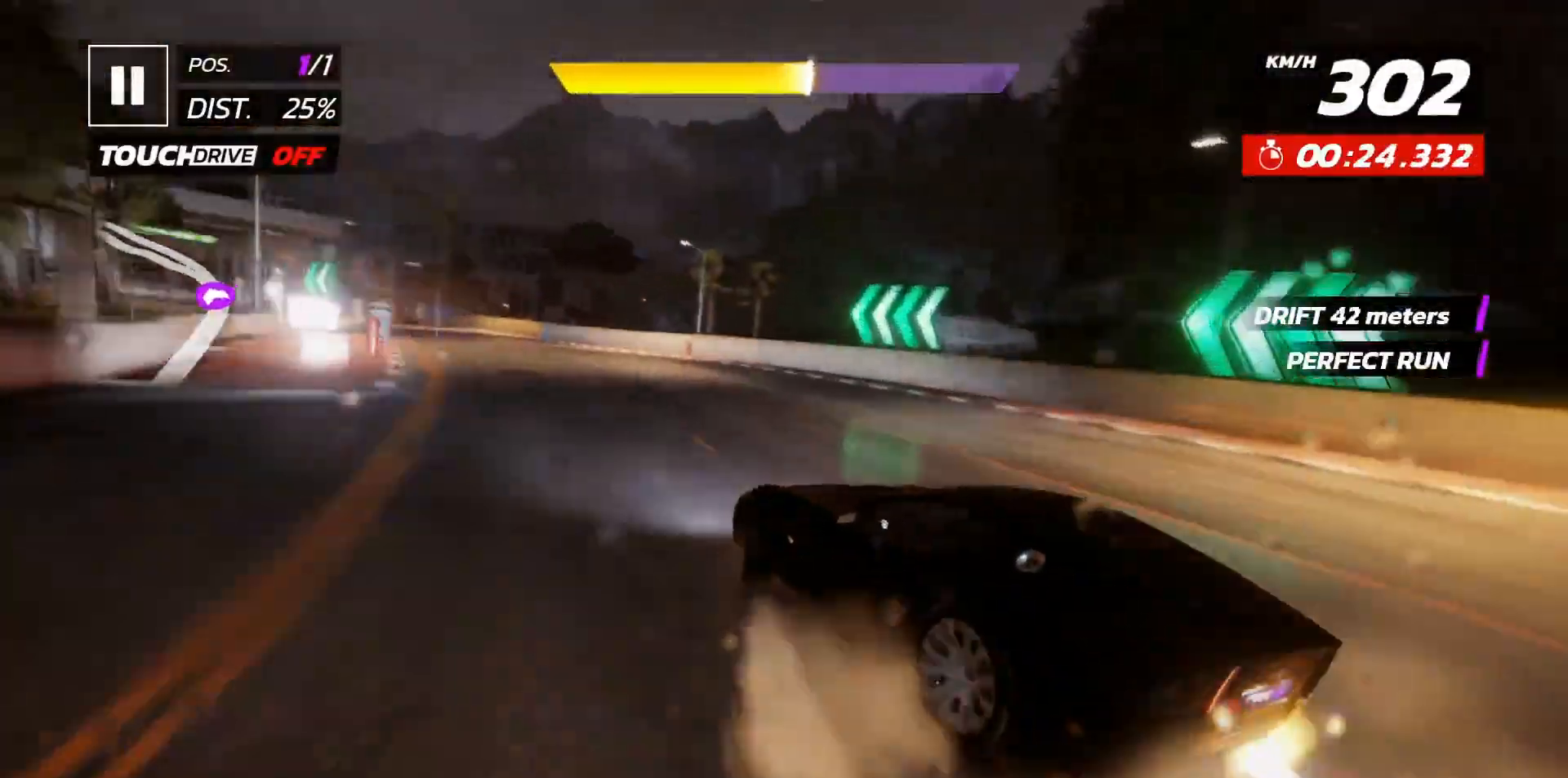
{"buttons": ["DPAD_LEFT"], "events": [[350, "DPAD_LEFT", "up"], [483, "DPAD_LEFT", "down"]]}
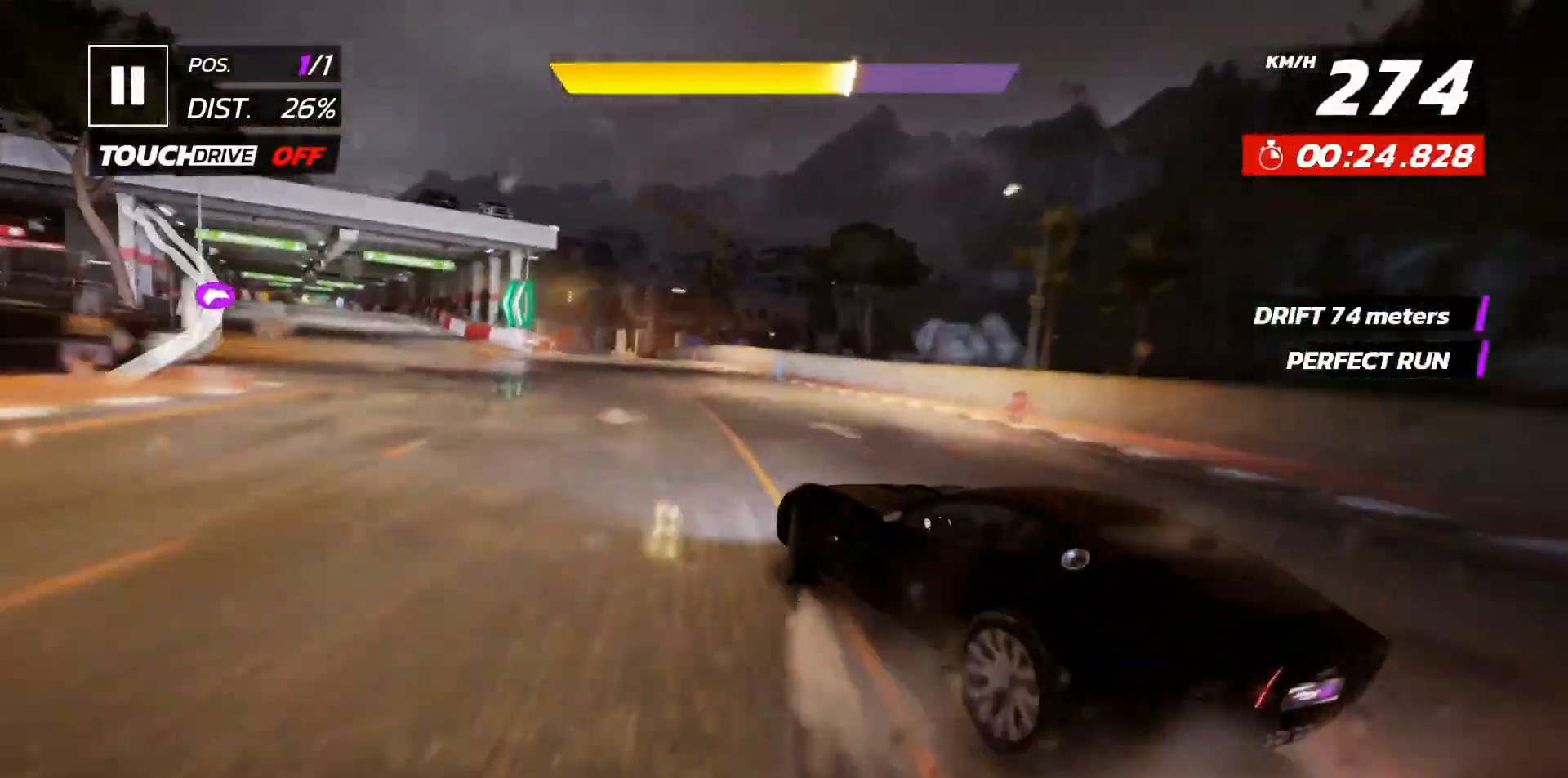
{"buttons": ["DPAD_LEFT"], "events": [[150, "DPAD_LEFT", "up"], [367, "DPAD_LEFT", "down"]]}
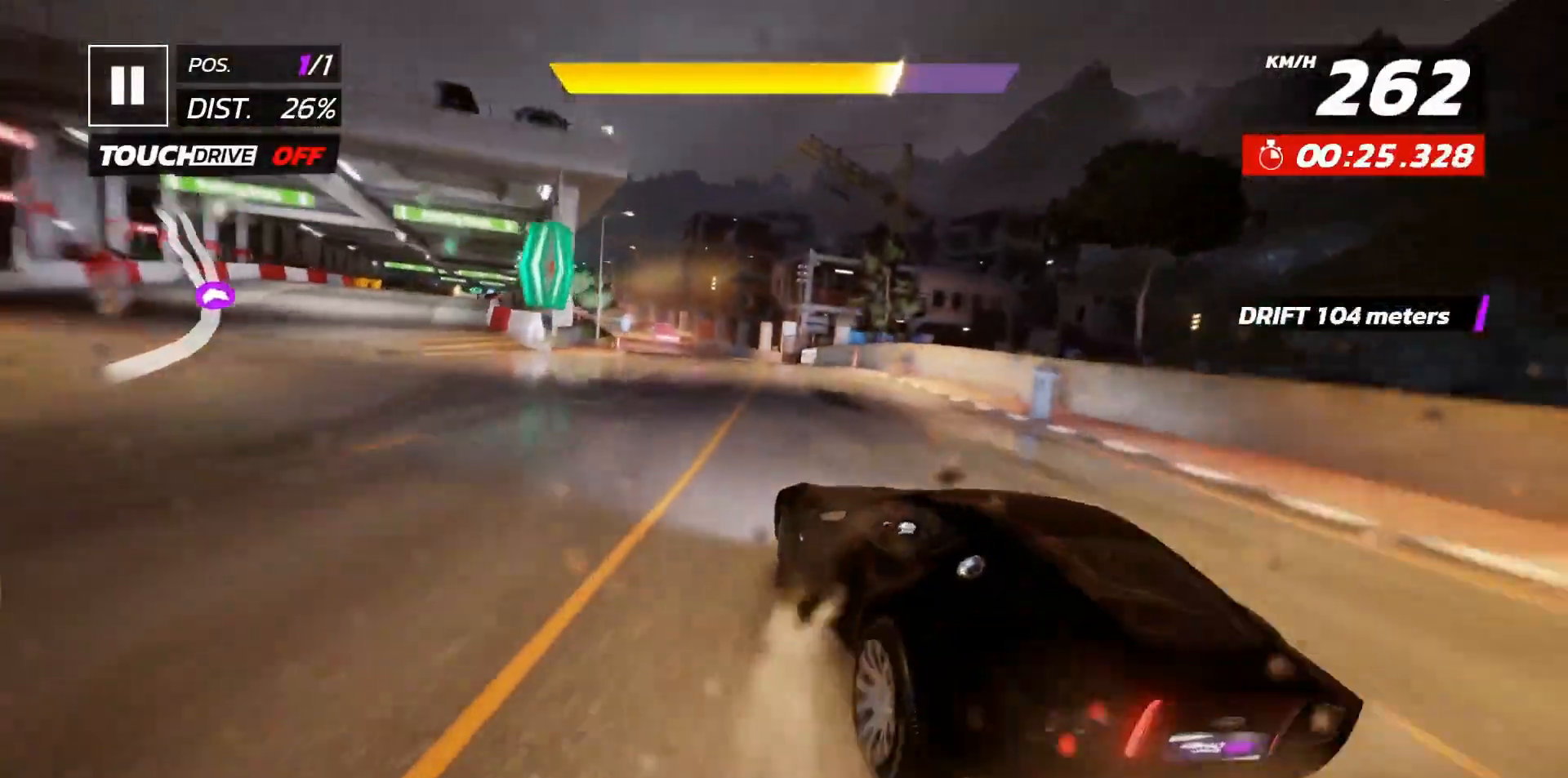
{"buttons": [], "events": [[150, "DPAD_LEFT", "up"]]}
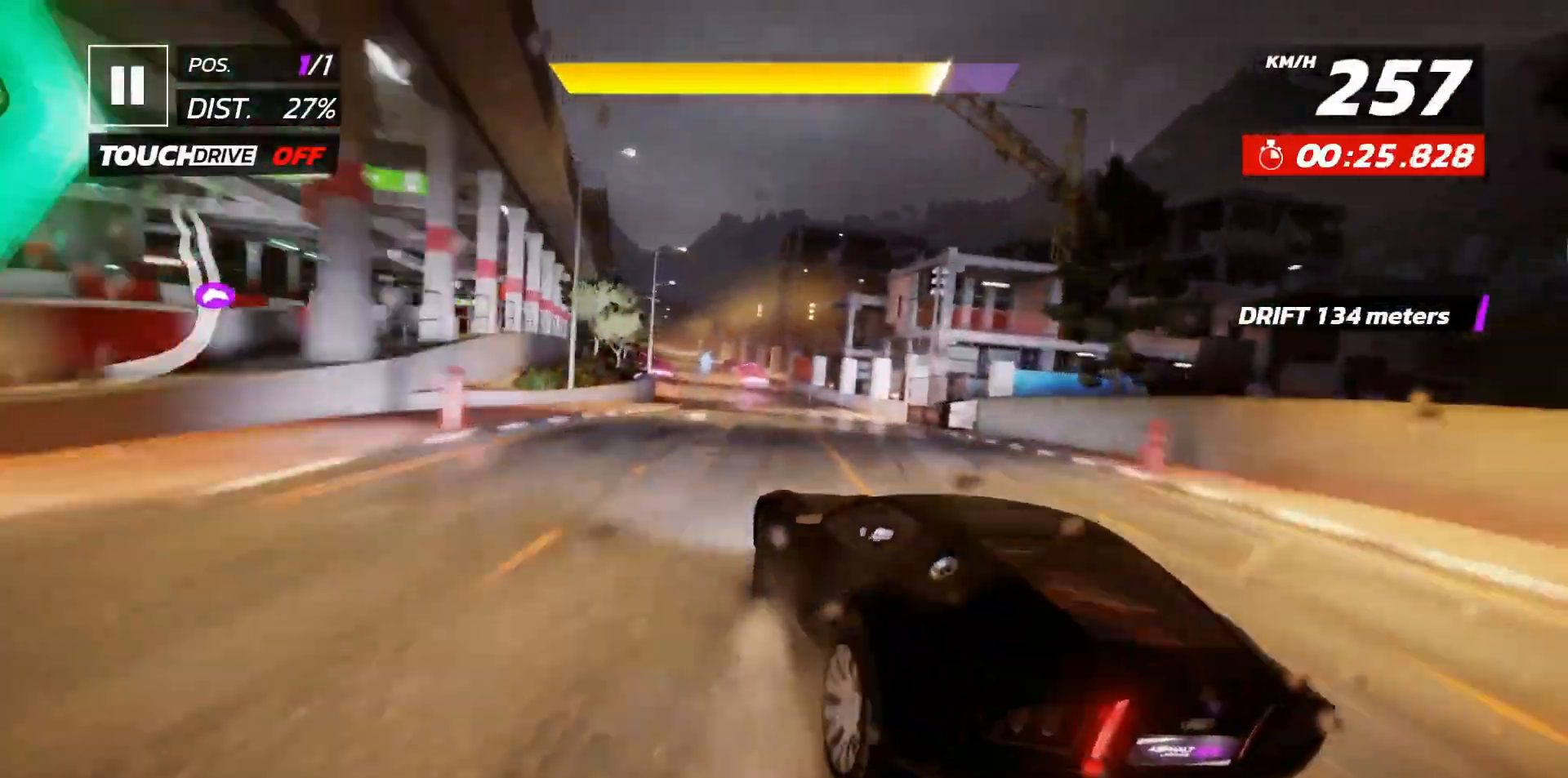
{"buttons": [], "events": [[50, "DPAD_LEFT", "down"], [117, "DPAD_LEFT", "up"]]}
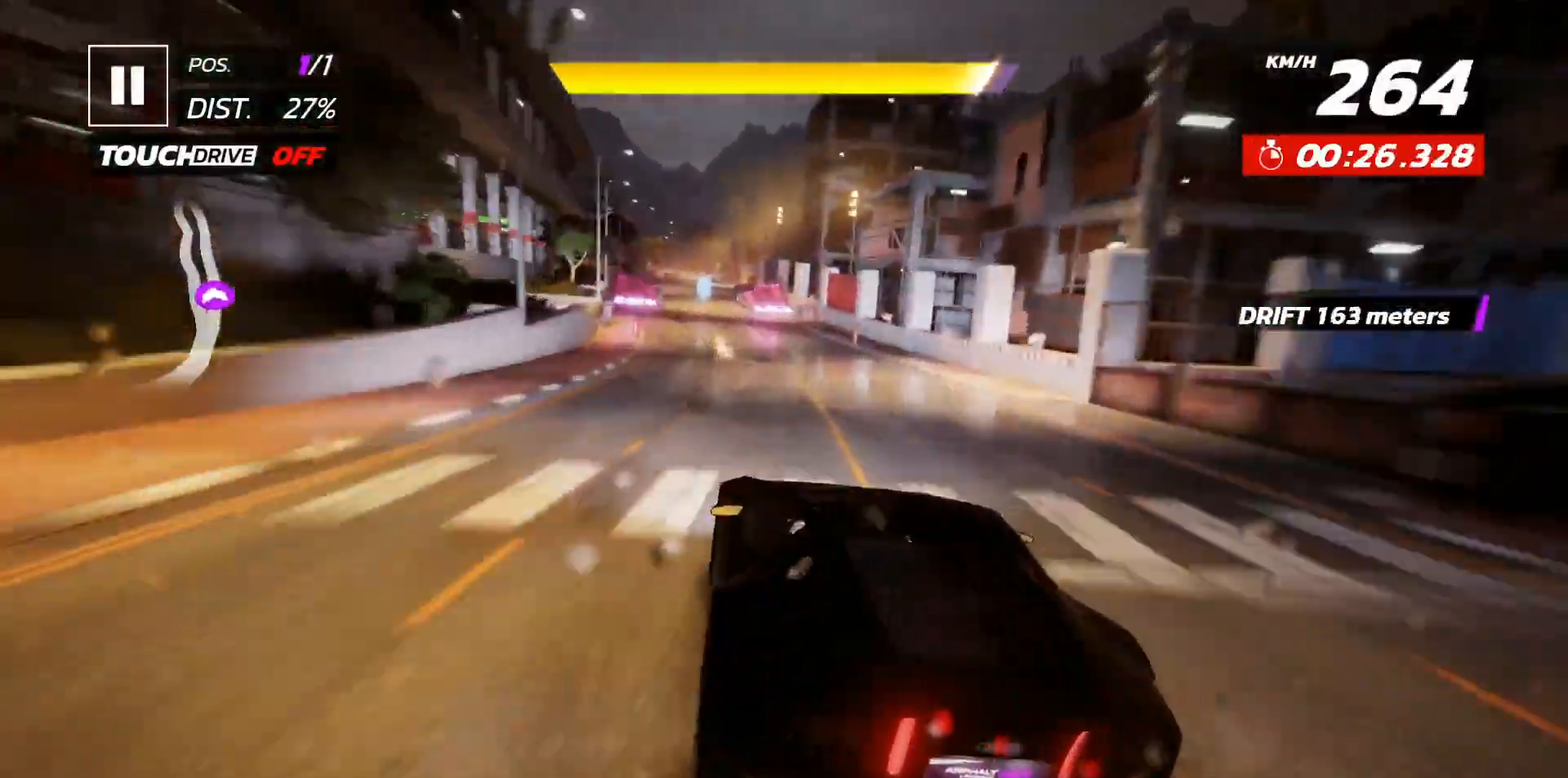
{"buttons": [], "events": [[33, "A", "down"], [100, "A", "up"], [183, "A", "down"], [267, "A", "up"]]}
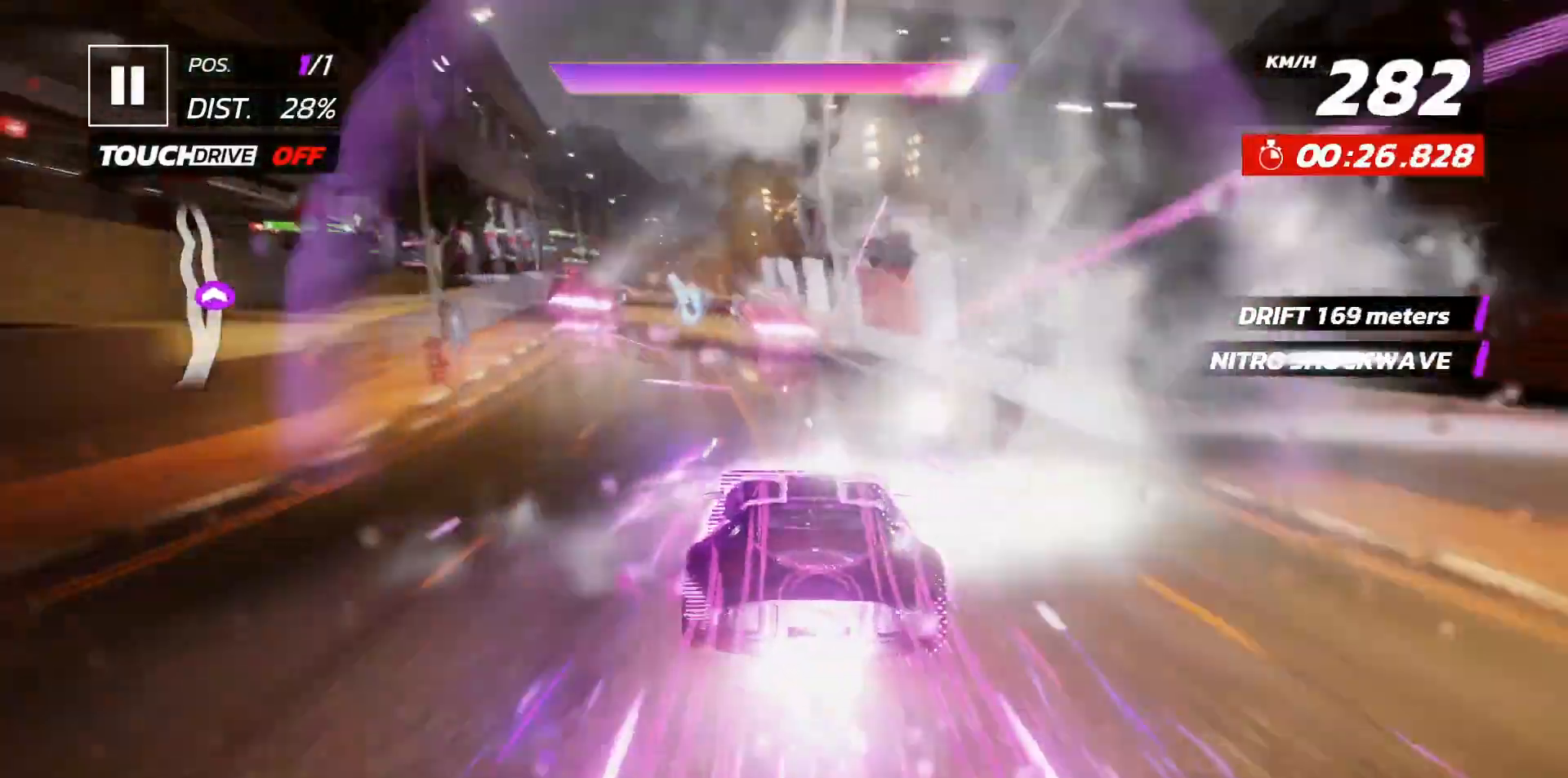
{"buttons": ["DPAD_LEFT"], "events": [[450, "DPAD_LEFT", "down"]]}
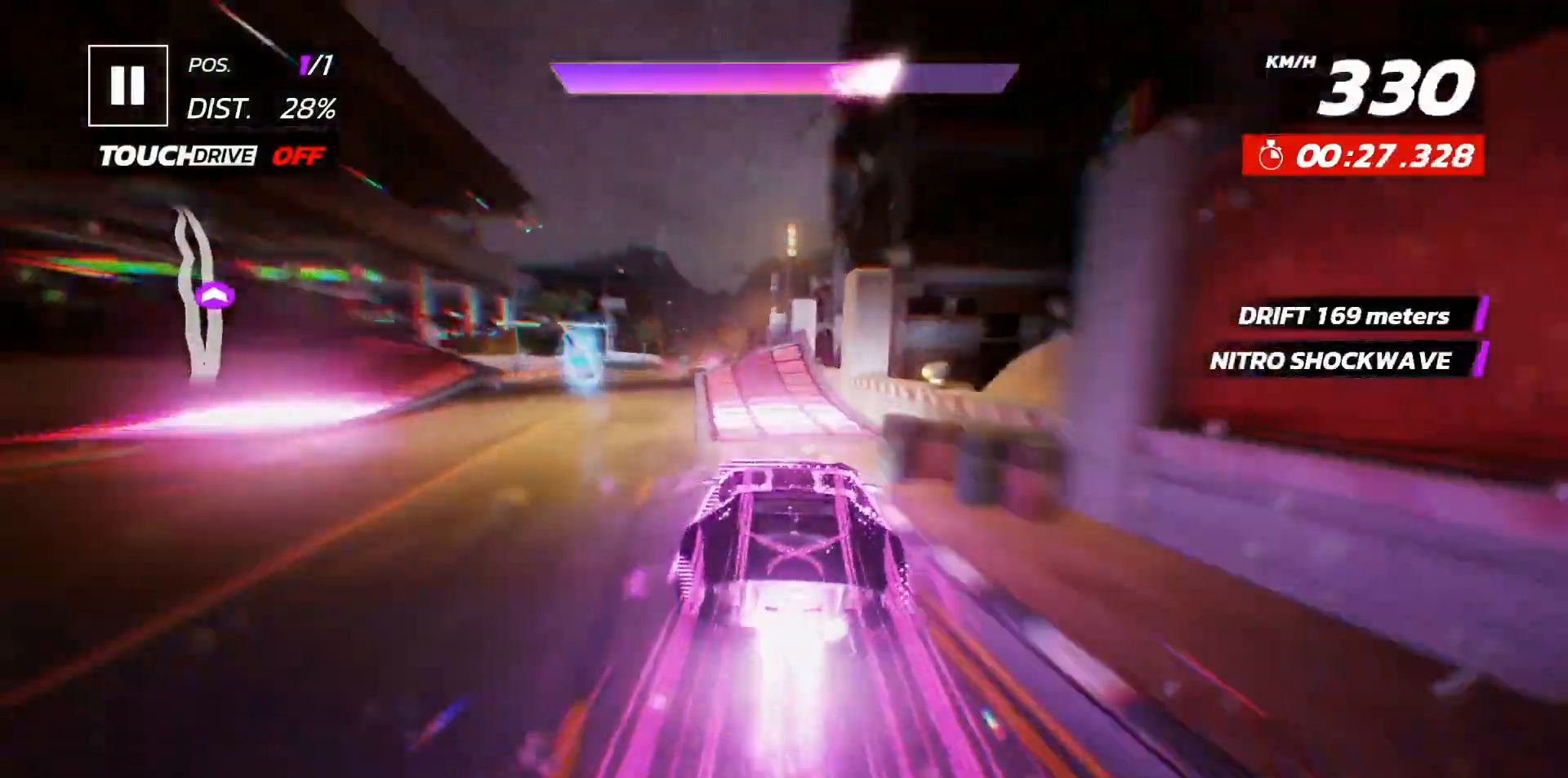
{"buttons": [], "events": [[50, "DPAD_LEFT", "up"], [150, "DPAD_LEFT", "down"], [217, "DPAD_LEFT", "up"]]}
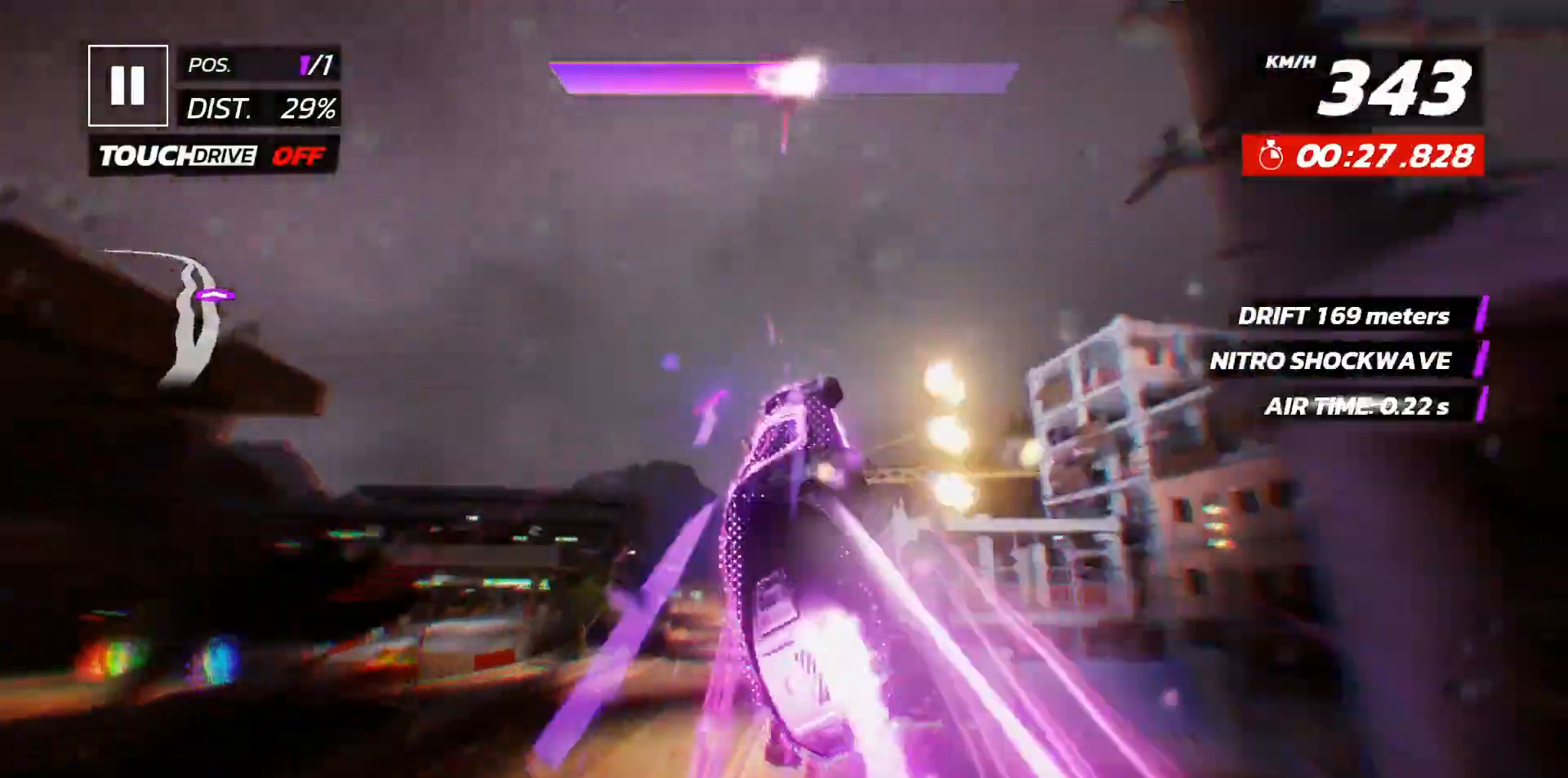
{"buttons": [], "events": [[317, "DPAD_LEFT", "down"], [450, "DPAD_LEFT", "up"]]}
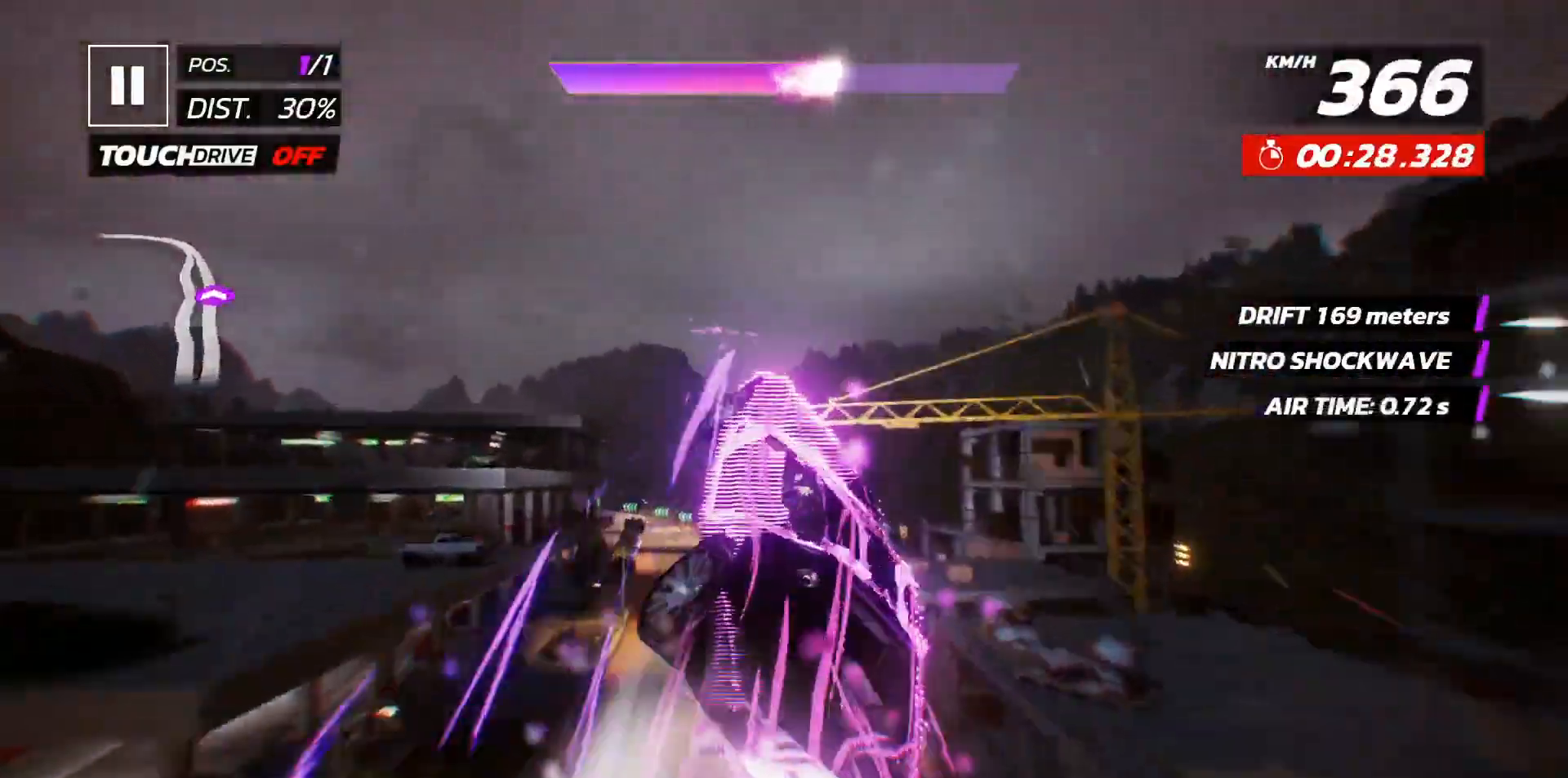
{"buttons": ["DPAD_LEFT"], "events": [[100, "DPAD_LEFT", "down"], [183, "DPAD_LEFT", "up"], [383, "DPAD_LEFT", "down"]]}